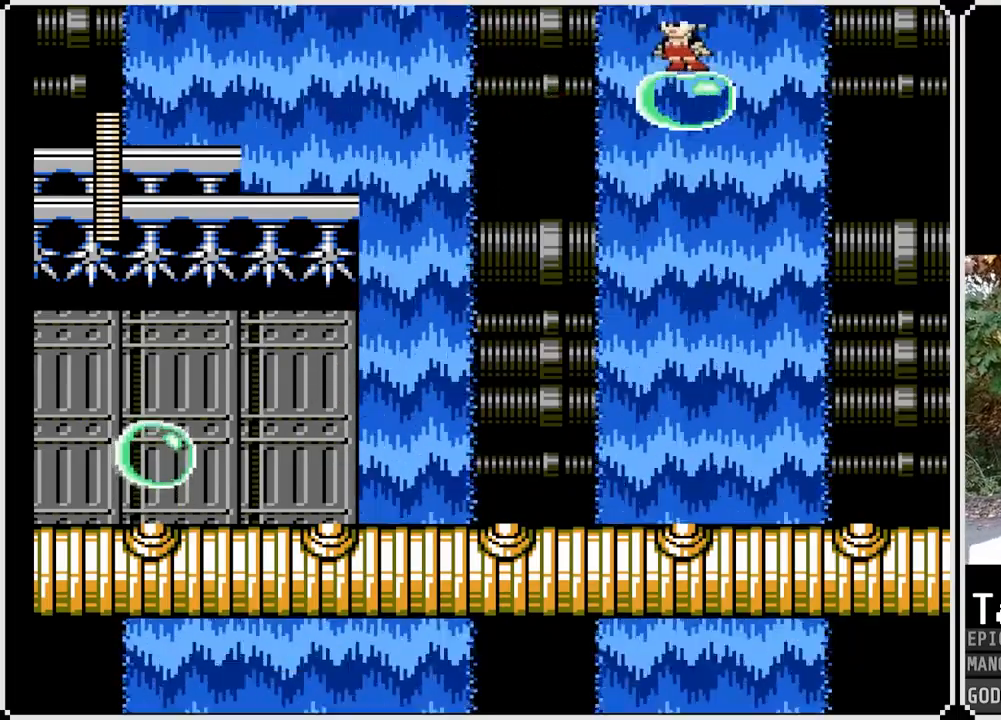
Gameplay with a controller (PlayStation layout); each line is a JSON object with the inputs held at the frame after it. "events" lists button and stick changes between this image and that frame as [ms after this image, input, new state], when the widget could be followed in between.
{"buttons": [], "left_stick": "center", "right_stick": "center", "events": [[117, "DPAD_LEFT", "up"]]}
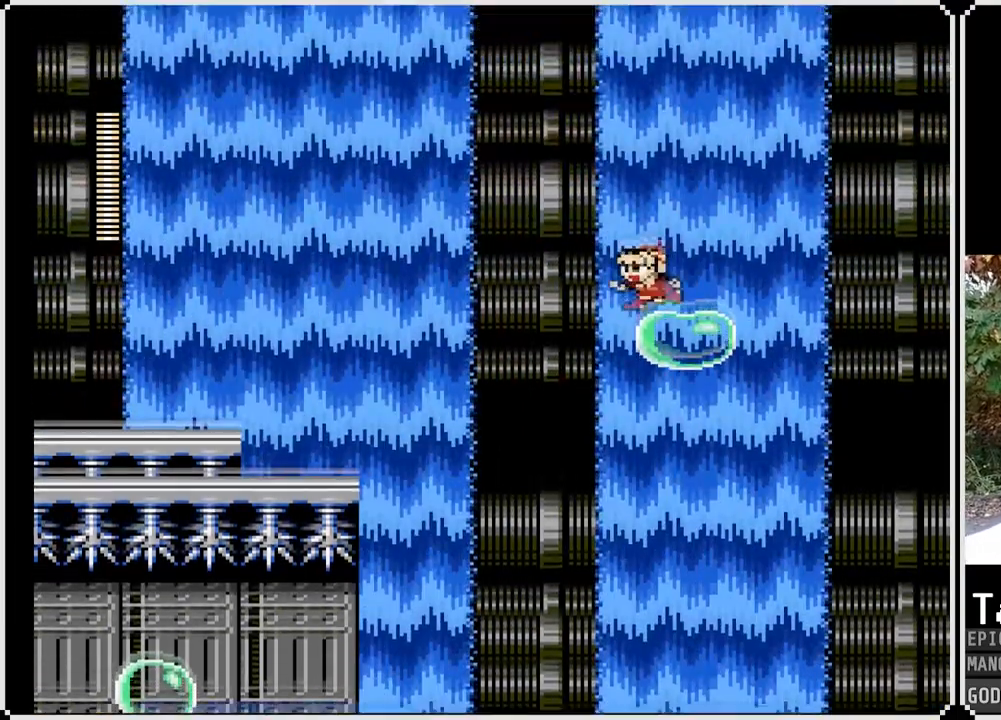
{"buttons": [], "left_stick": "center", "right_stick": "center", "events": []}
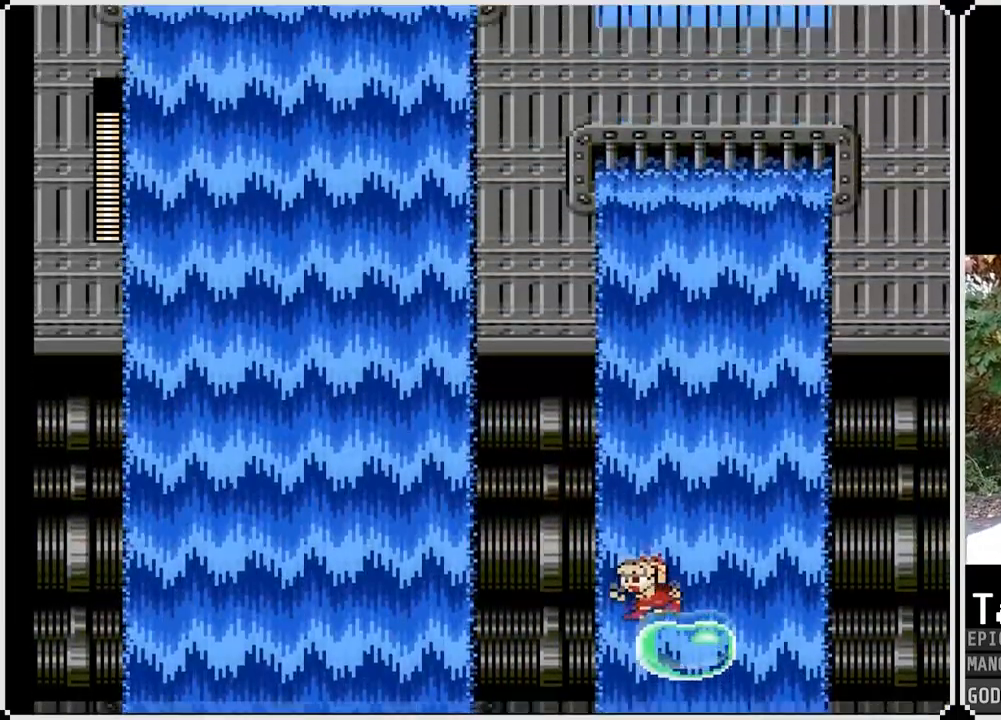
{"buttons": [], "left_stick": "center", "right_stick": "center", "events": []}
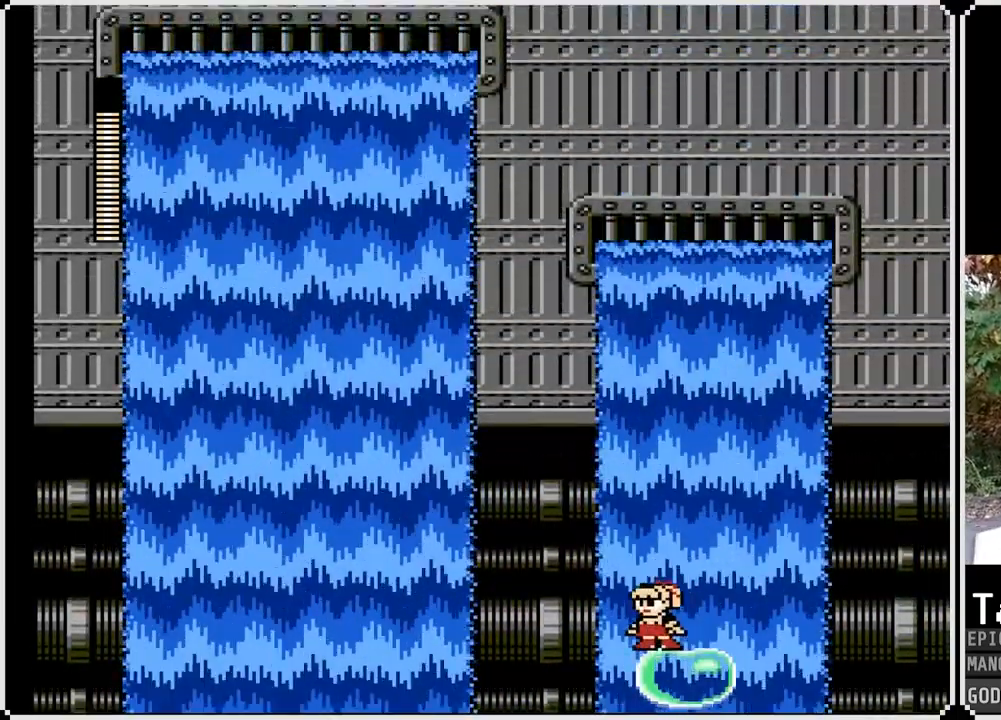
{"buttons": [], "left_stick": "center", "right_stick": "center", "events": []}
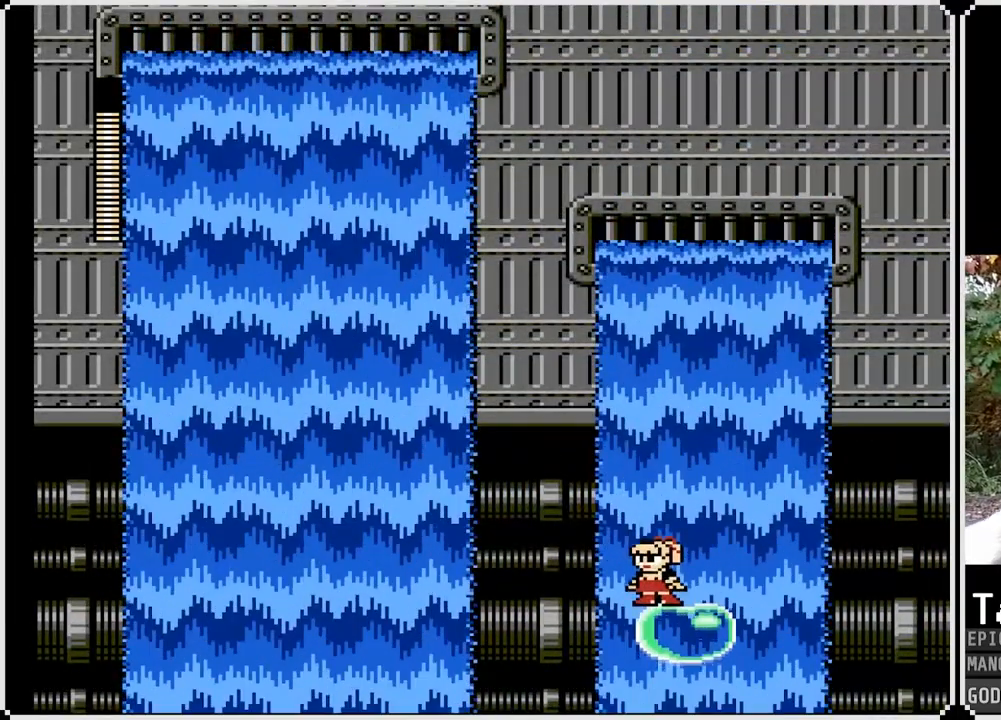
{"buttons": [], "left_stick": "center", "right_stick": "center", "events": []}
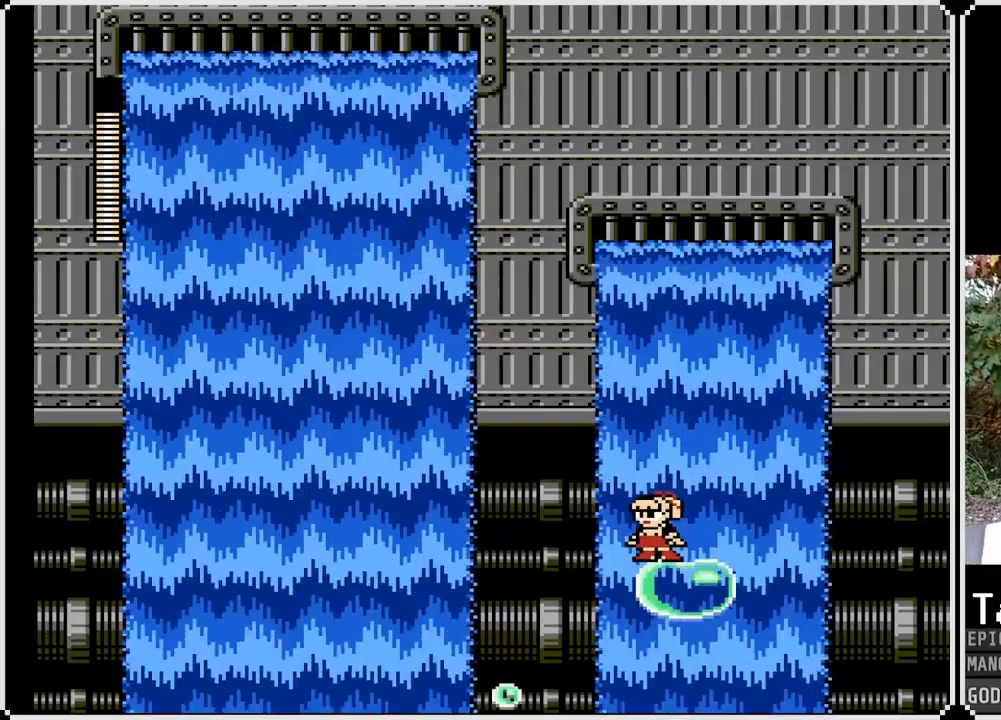
{"buttons": [], "left_stick": "center", "right_stick": "center", "events": []}
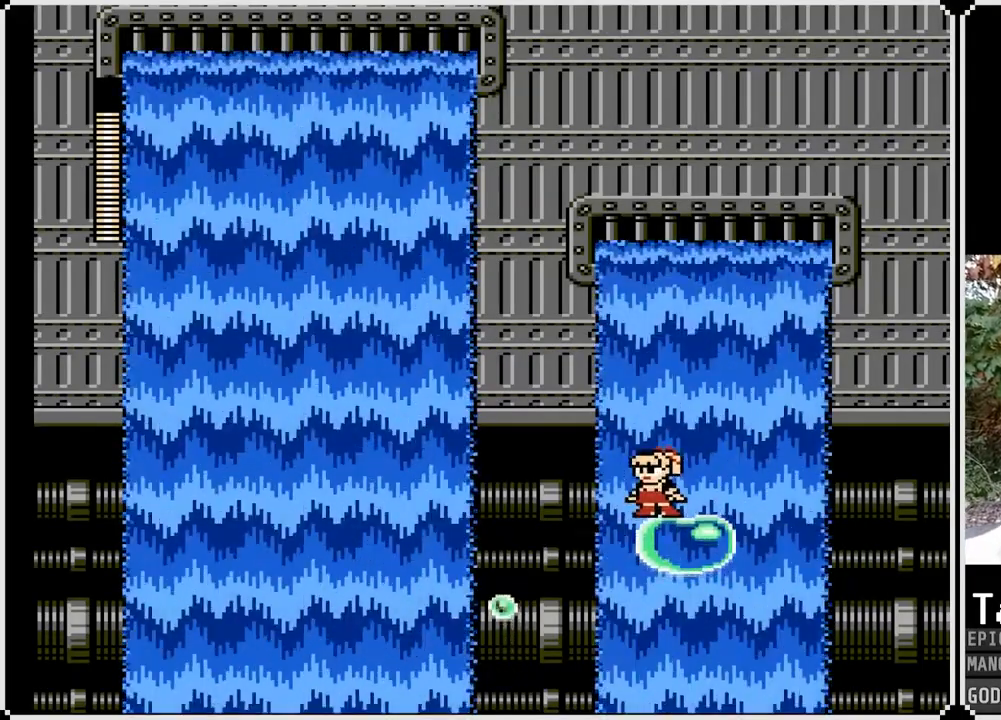
{"buttons": [], "left_stick": "center", "right_stick": "center", "events": []}
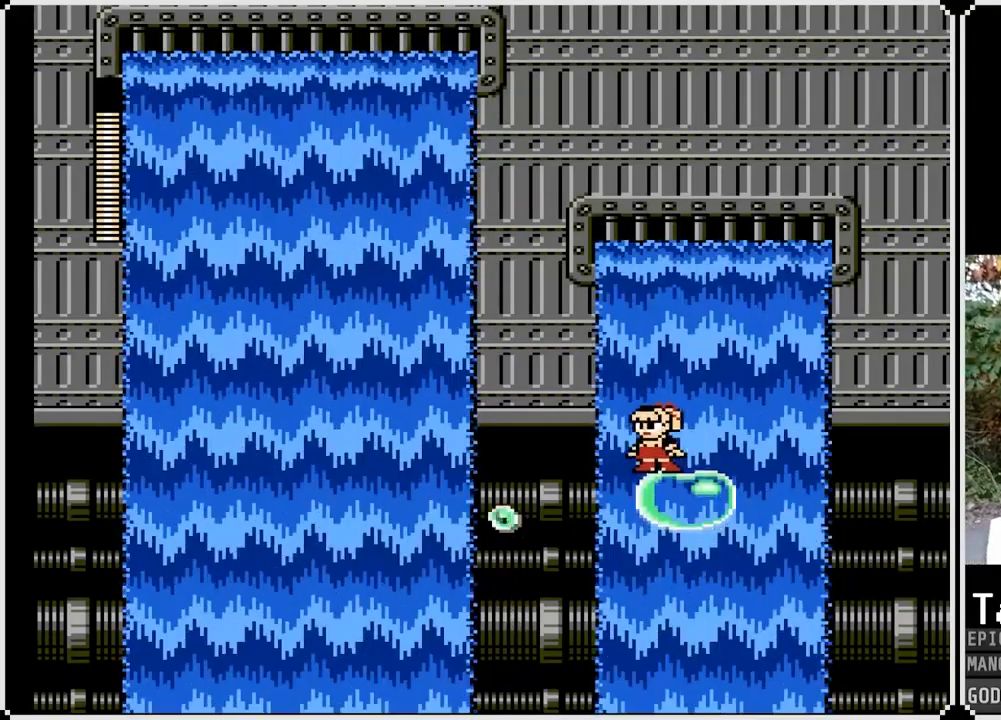
{"buttons": ["CROSS", "DPAD_LEFT"], "left_stick": "center", "right_stick": "center", "events": [[217, "DPAD_LEFT", "down"], [233, "CROSS", "down"]]}
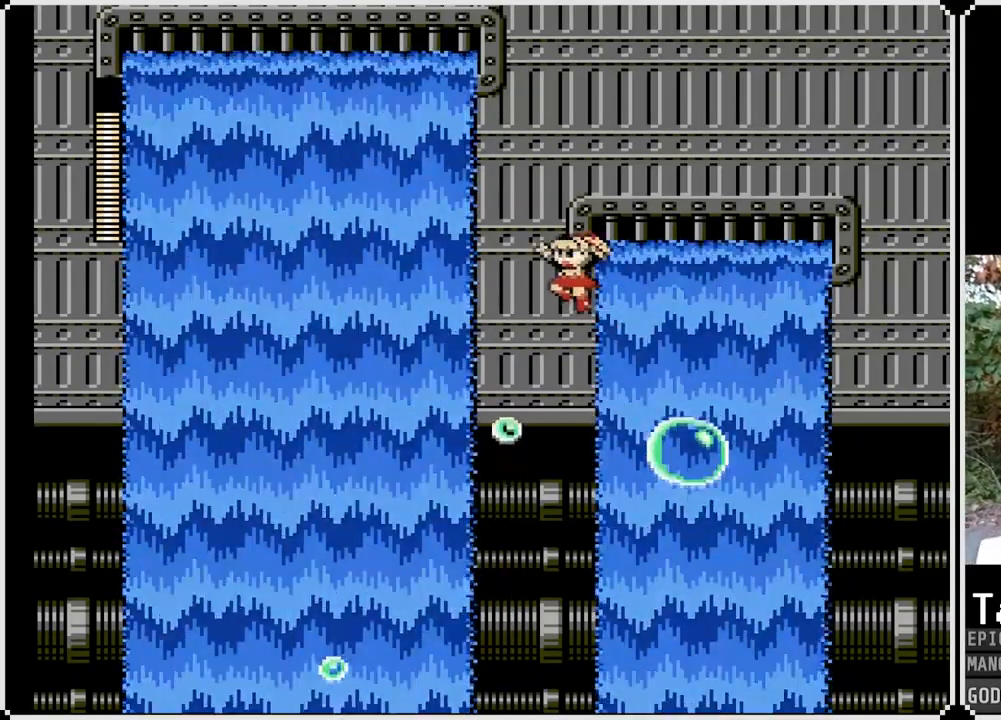
{"buttons": ["DPAD_LEFT"], "left_stick": "center", "right_stick": "center", "events": [[250, "CROSS", "up"], [317, "DPAD_LEFT", "up"], [500, "DPAD_LEFT", "down"]]}
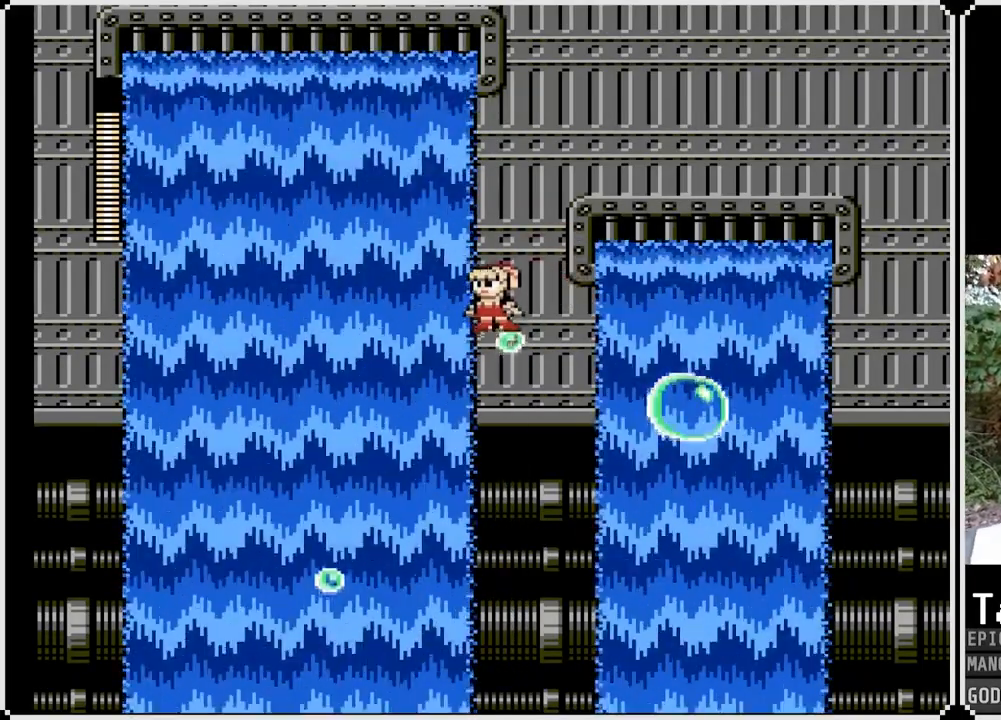
{"buttons": ["CROSS", "DPAD_LEFT"], "left_stick": "center", "right_stick": "center", "events": [[33, "CROSS", "down"]]}
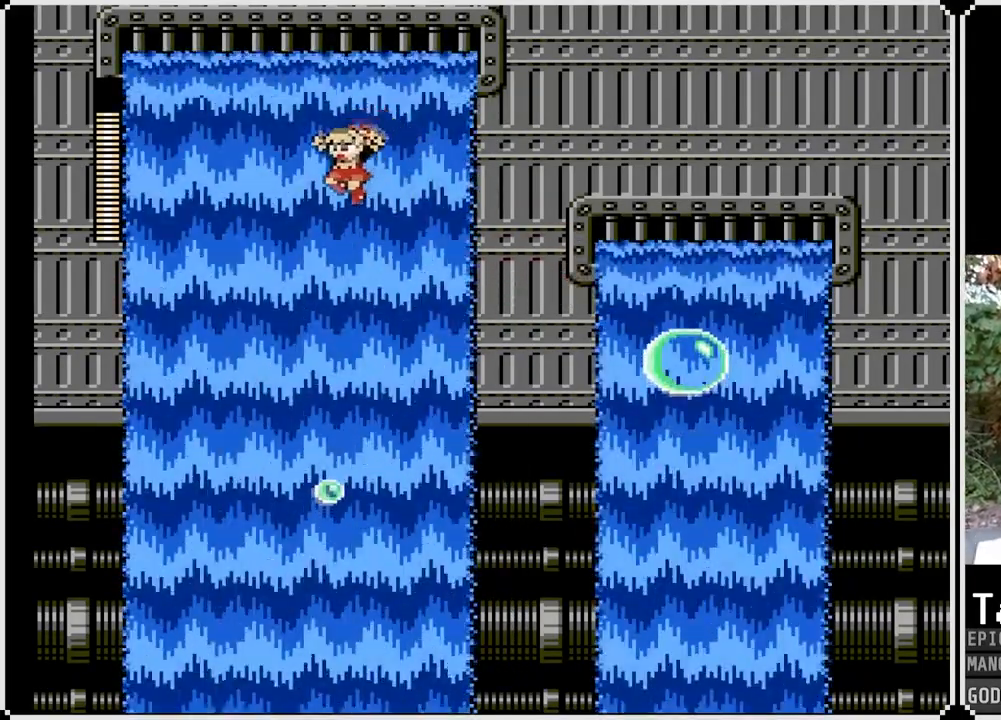
{"buttons": ["CROSS"], "left_stick": "center", "right_stick": "center", "events": [[150, "CROSS", "up"], [150, "DPAD_LEFT", "up"], [483, "CROSS", "down"]]}
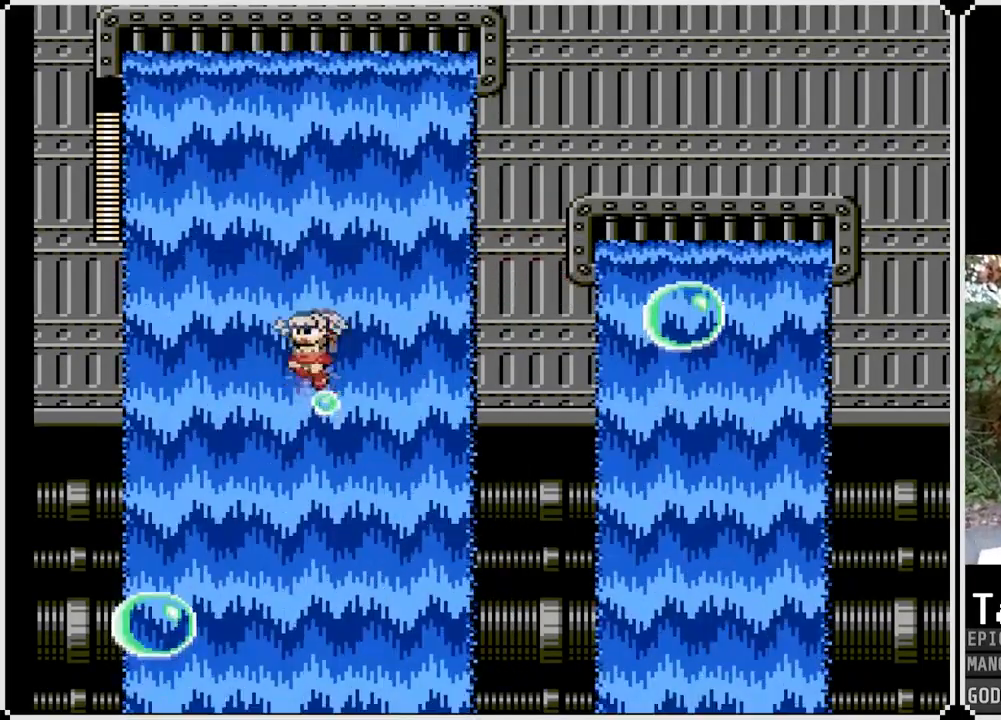
{"buttons": ["CROSS", "DPAD_LEFT"], "left_stick": "center", "right_stick": "center", "events": [[17, "DPAD_LEFT", "down"]]}
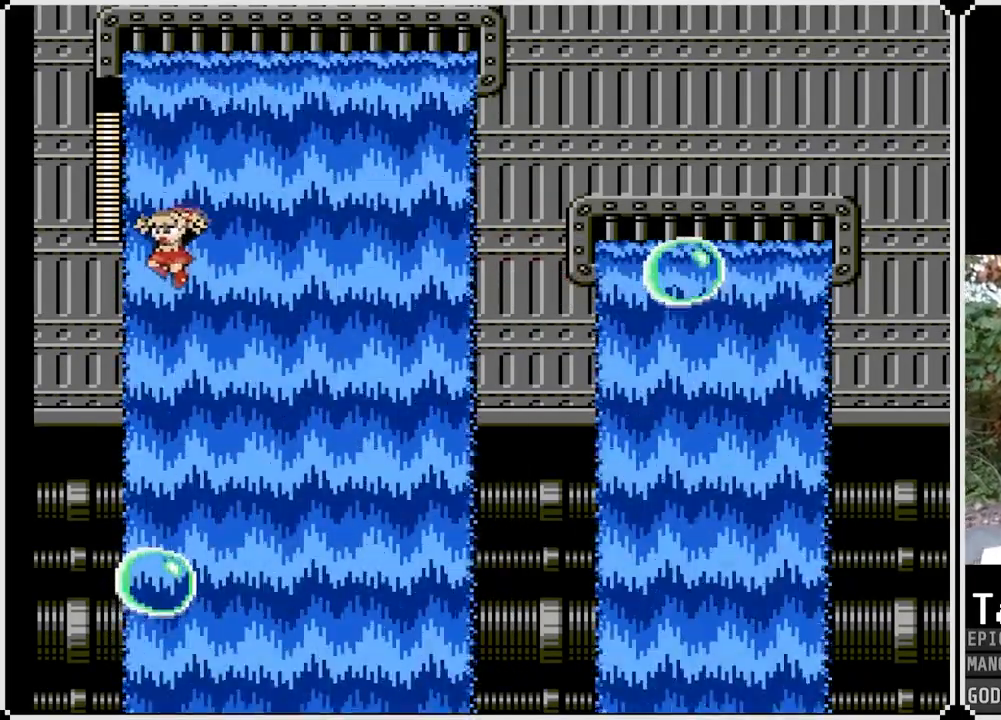
{"buttons": [], "left_stick": "center", "right_stick": "center", "events": [[83, "CROSS", "up"], [117, "DPAD_LEFT", "up"], [217, "SQUARE", "down"], [350, "SQUARE", "up"]]}
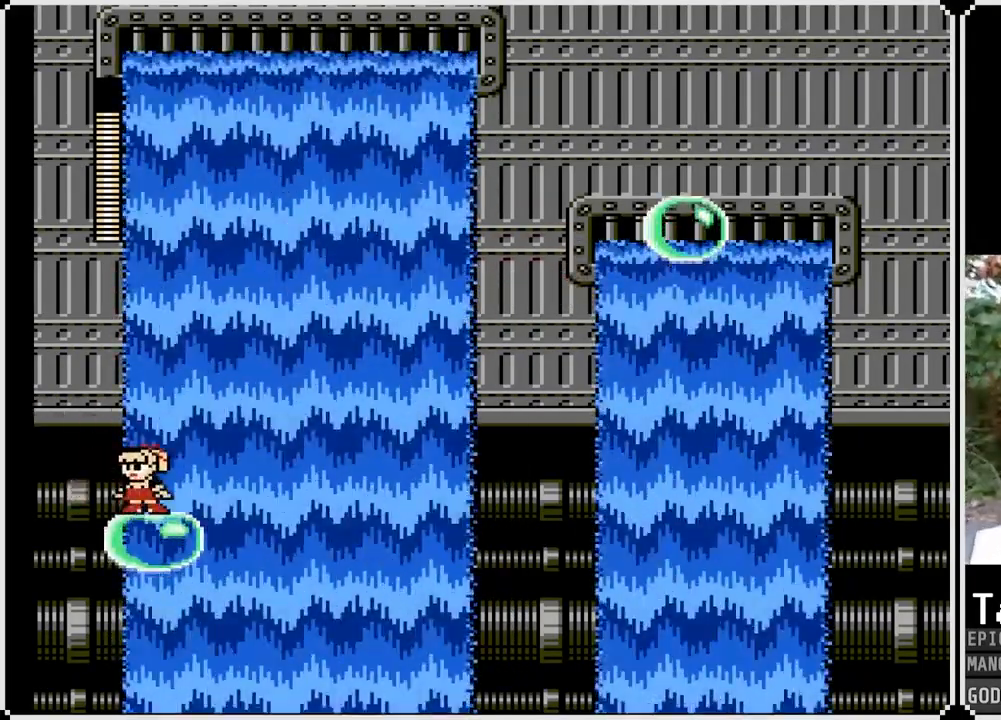
{"buttons": [], "left_stick": "center", "right_stick": "center", "events": [[17, "SQUARE", "down"], [133, "SQUARE", "up"], [233, "DPAD_RIGHT", "down"], [350, "DPAD_RIGHT", "up"], [367, "SQUARE", "down"], [483, "SQUARE", "up"]]}
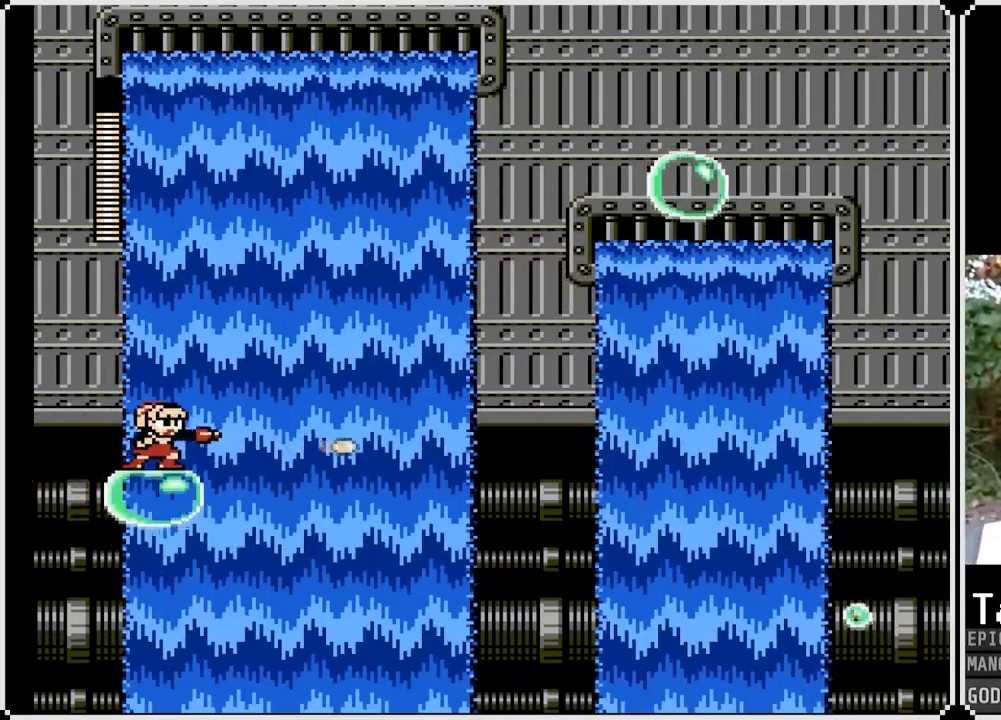
{"buttons": ["SQUARE"], "left_stick": "center", "right_stick": "center", "events": [[100, "SQUARE", "down"], [183, "SQUARE", "up"], [433, "SQUARE", "down"]]}
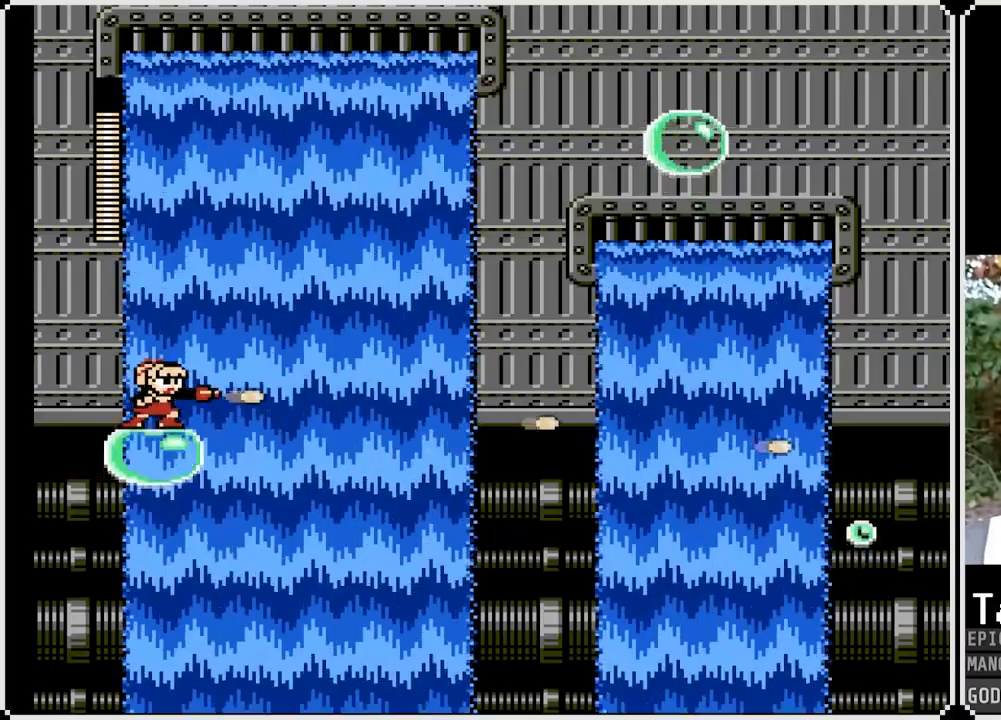
{"buttons": [], "left_stick": "center", "right_stick": "center", "events": [[50, "SQUARE", "up"]]}
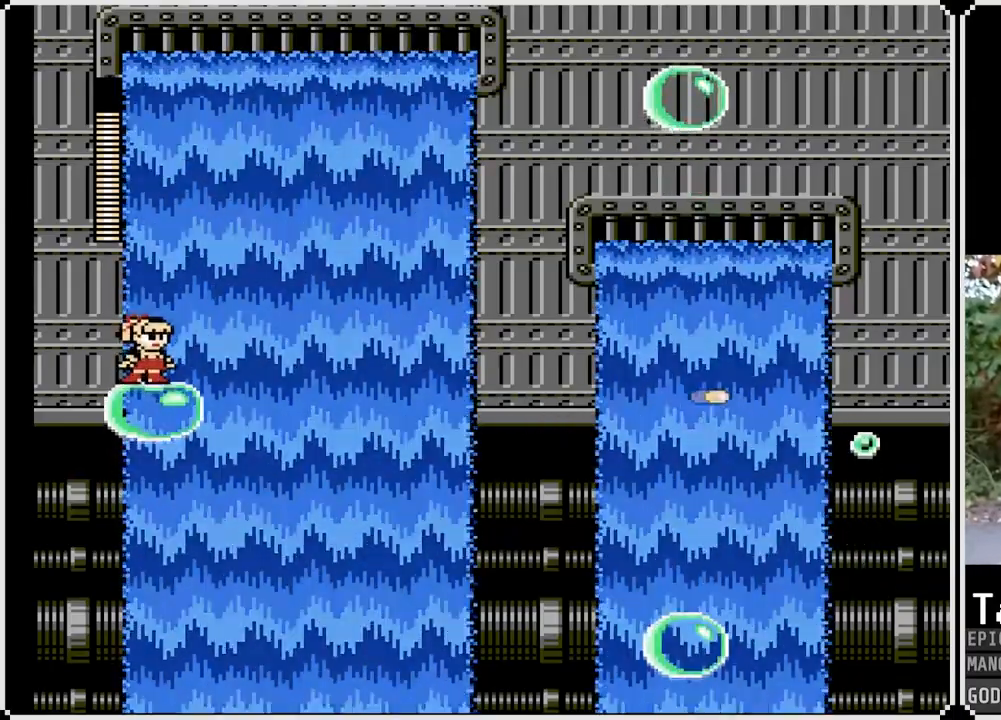
{"buttons": [], "left_stick": "center", "right_stick": "center", "events": [[217, "DPAD_RIGHT", "down"], [417, "DPAD_RIGHT", "up"]]}
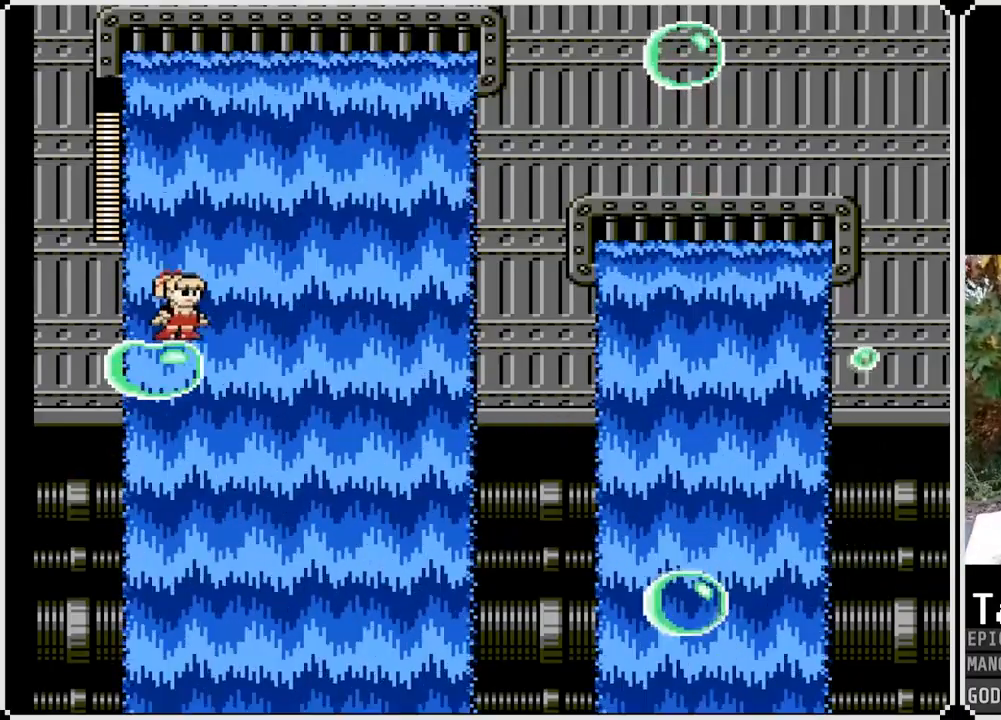
{"buttons": ["SQUARE", "DPAD_LEFT"], "left_stick": "center", "right_stick": "center", "events": [[383, "DPAD_LEFT", "down"], [433, "SQUARE", "down"]]}
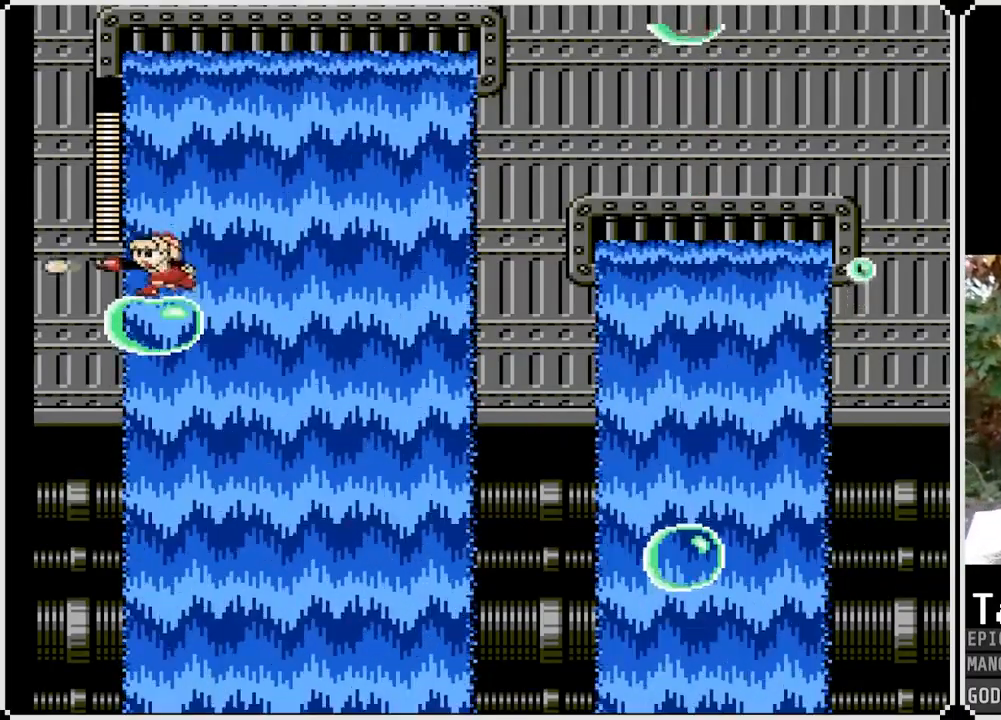
{"buttons": ["DPAD_RIGHT"], "left_stick": "center", "right_stick": "center", "events": [[17, "DPAD_LEFT", "up"], [50, "SQUARE", "up"], [300, "SQUARE", "down"], [417, "SQUARE", "up"], [500, "DPAD_RIGHT", "down"]]}
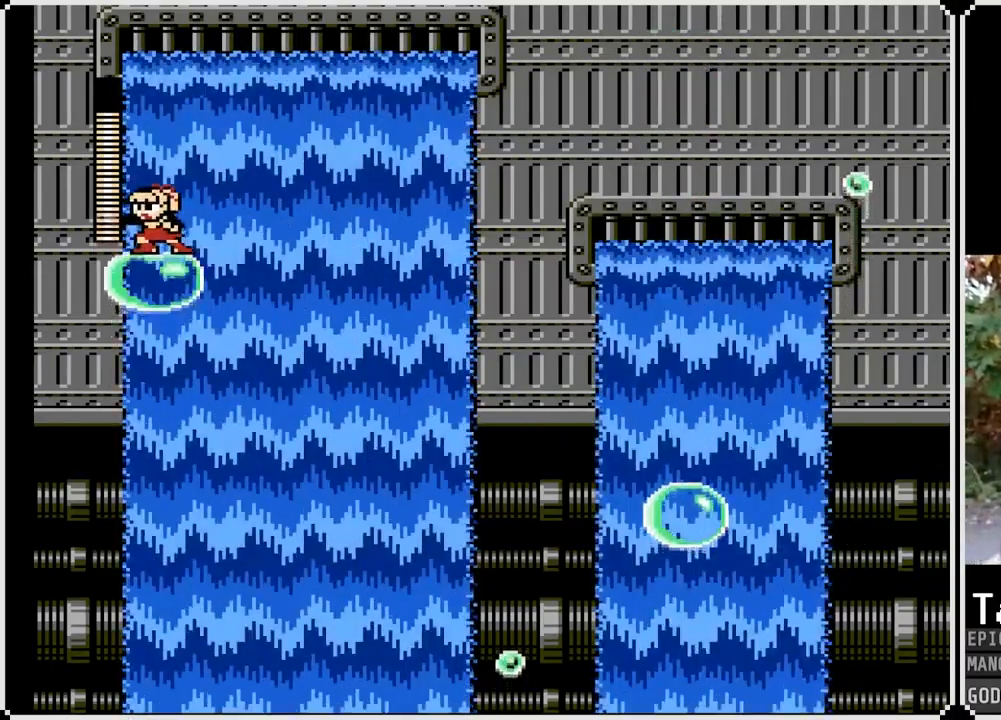
{"buttons": [], "left_stick": "center", "right_stick": "center", "events": [[100, "SQUARE", "down"], [117, "DPAD_RIGHT", "up"], [217, "SQUARE", "up"], [367, "SQUARE", "down"], [483, "SQUARE", "up"]]}
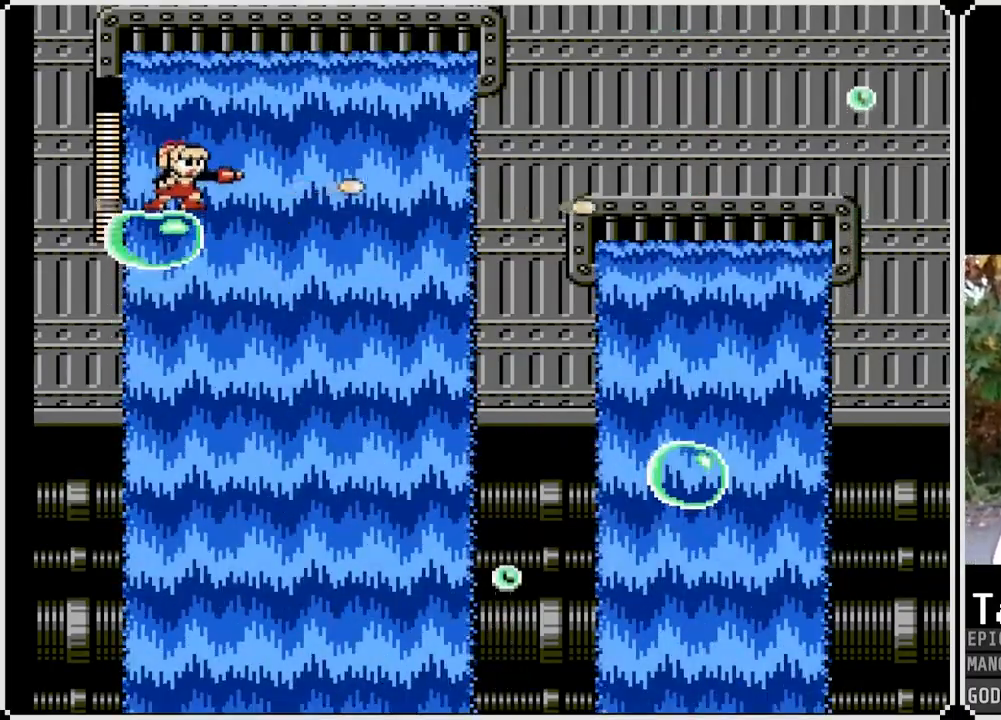
{"buttons": [], "left_stick": "center", "right_stick": "center", "events": [[250, "SQUARE", "down"], [333, "SQUARE", "up"]]}
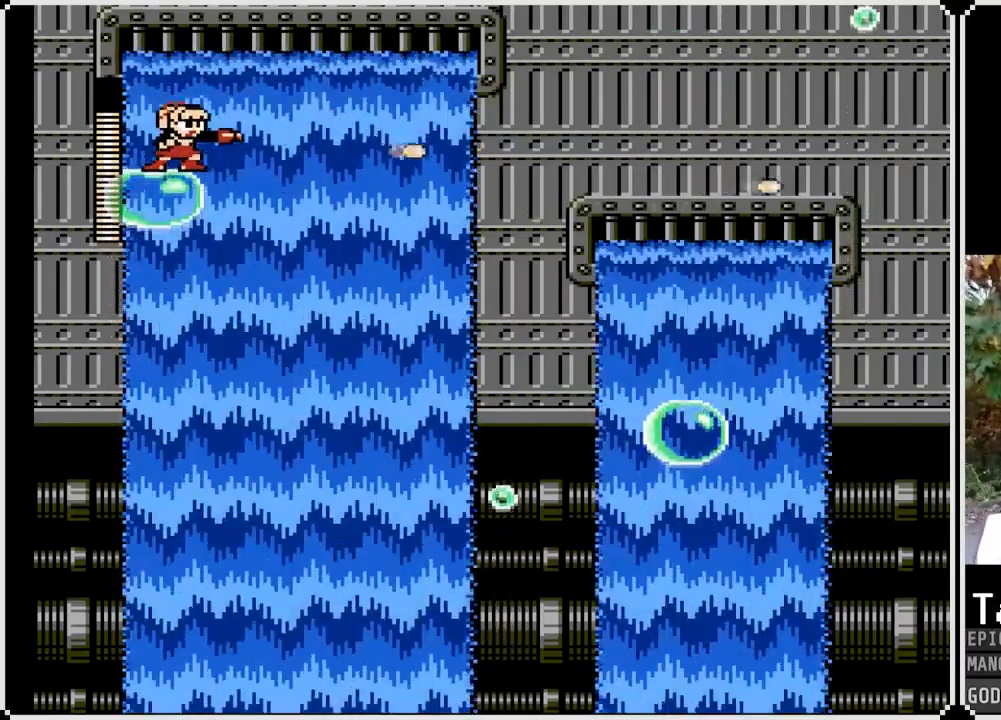
{"buttons": [], "left_stick": "center", "right_stick": "center", "events": [[200, "SQUARE", "down"], [300, "SQUARE", "up"]]}
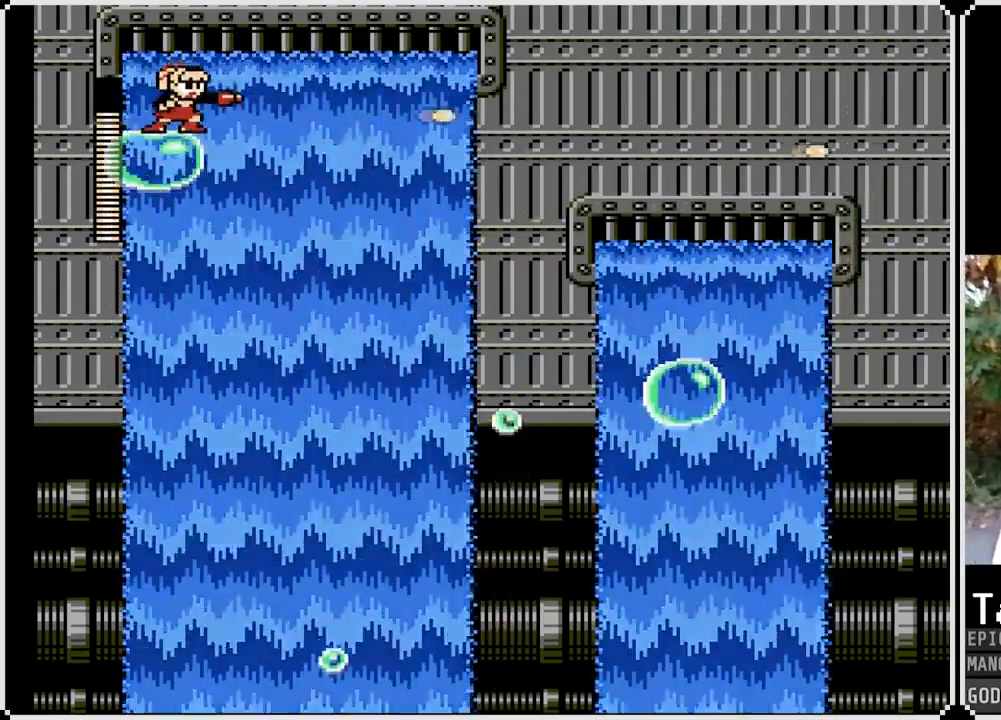
{"buttons": [], "left_stick": "center", "right_stick": "center", "events": [[233, "SQUARE", "down"], [333, "SQUARE", "up"]]}
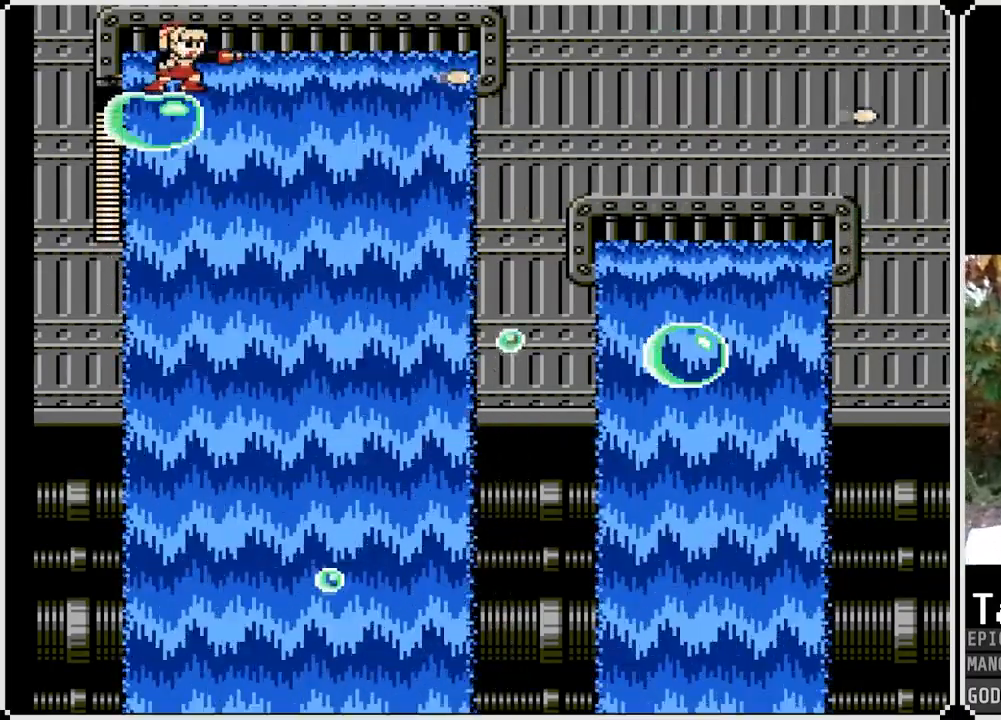
{"buttons": ["SQUARE"], "left_stick": "center", "right_stick": "center", "events": [[50, "DPAD_LEFT", "down"], [133, "SQUARE", "down"], [183, "DPAD_LEFT", "up"], [250, "SQUARE", "up"], [433, "SQUARE", "down"]]}
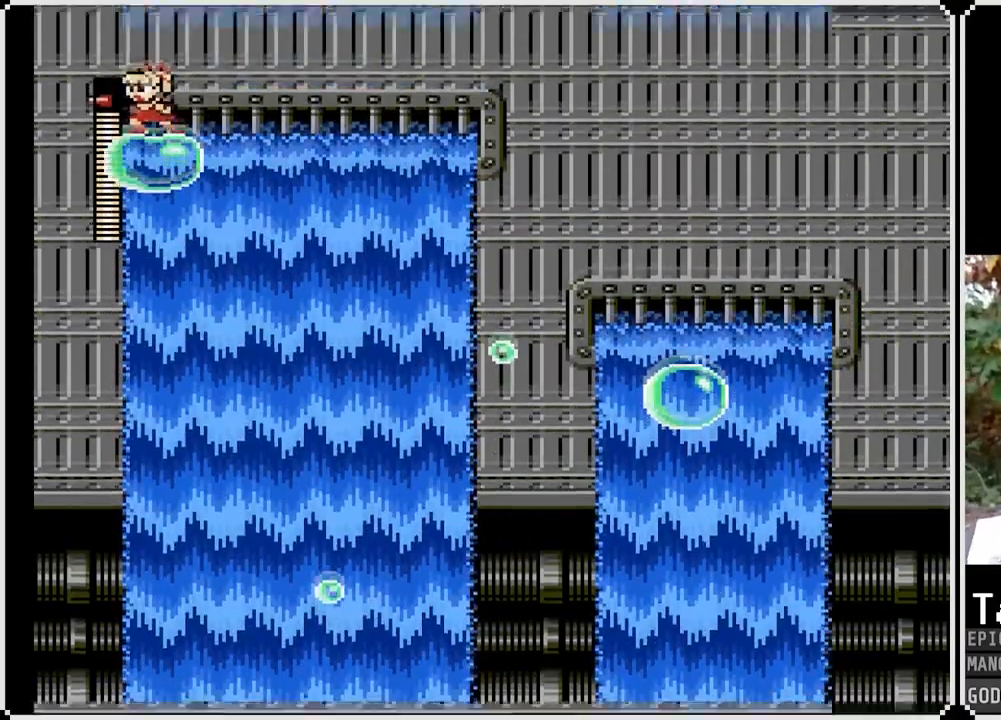
{"buttons": [], "left_stick": "center", "right_stick": "center", "events": [[50, "SQUARE", "up"]]}
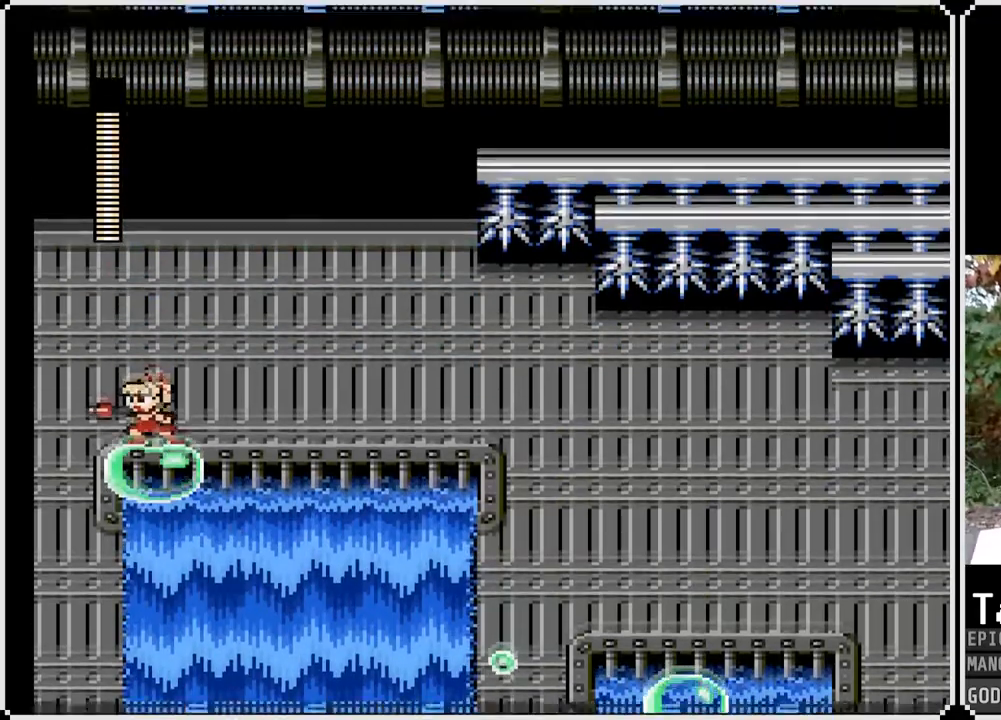
{"buttons": ["SQUARE"], "left_stick": "center", "right_stick": "center", "events": [[33, "SQUARE", "down"], [183, "SQUARE", "up"], [417, "SQUARE", "down"]]}
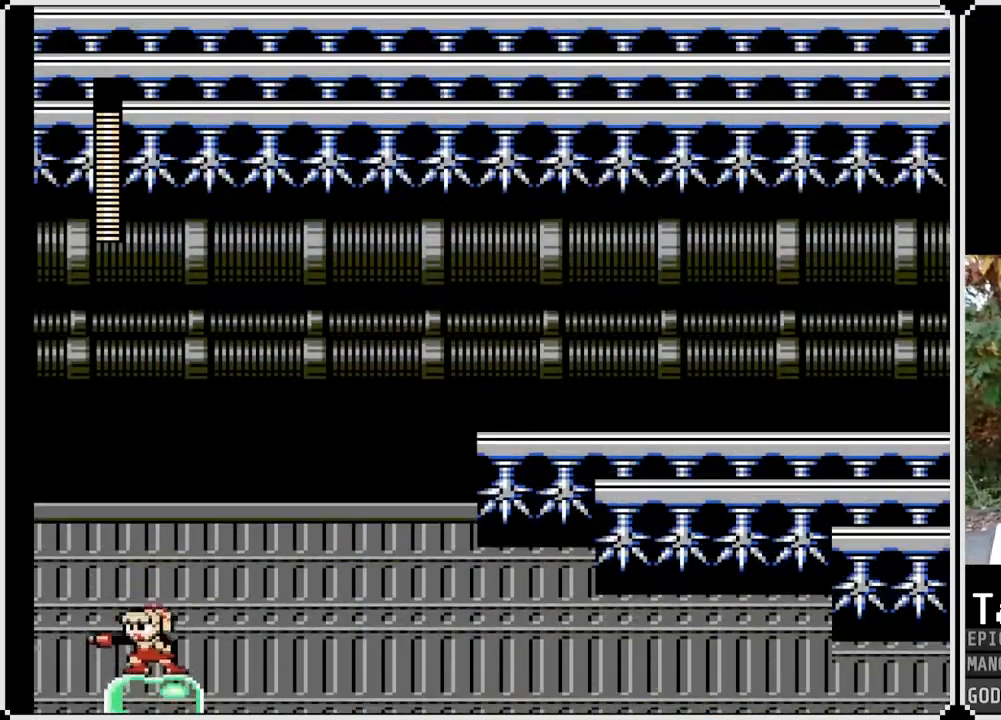
{"buttons": [], "left_stick": "center", "right_stick": "center", "events": [[50, "SQUARE", "up"], [367, "SQUARE", "down"], [483, "SQUARE", "up"]]}
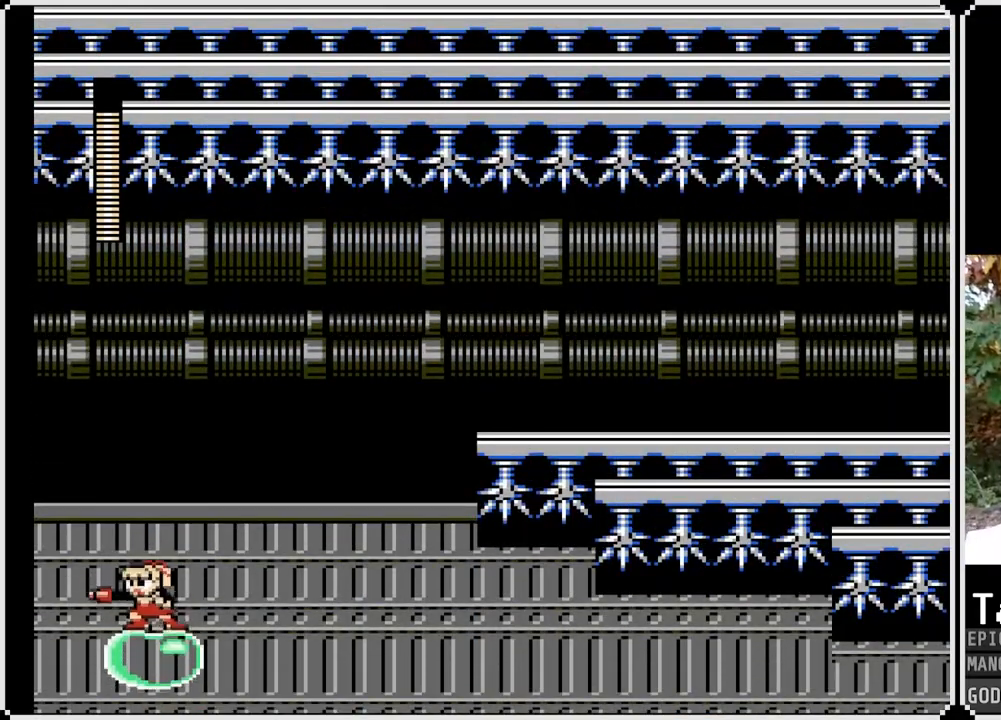
{"buttons": [], "left_stick": "center", "right_stick": "center", "events": [[183, "DPAD_RIGHT", "down"], [267, "SQUARE", "down"], [383, "DPAD_RIGHT", "up"], [417, "SQUARE", "up"]]}
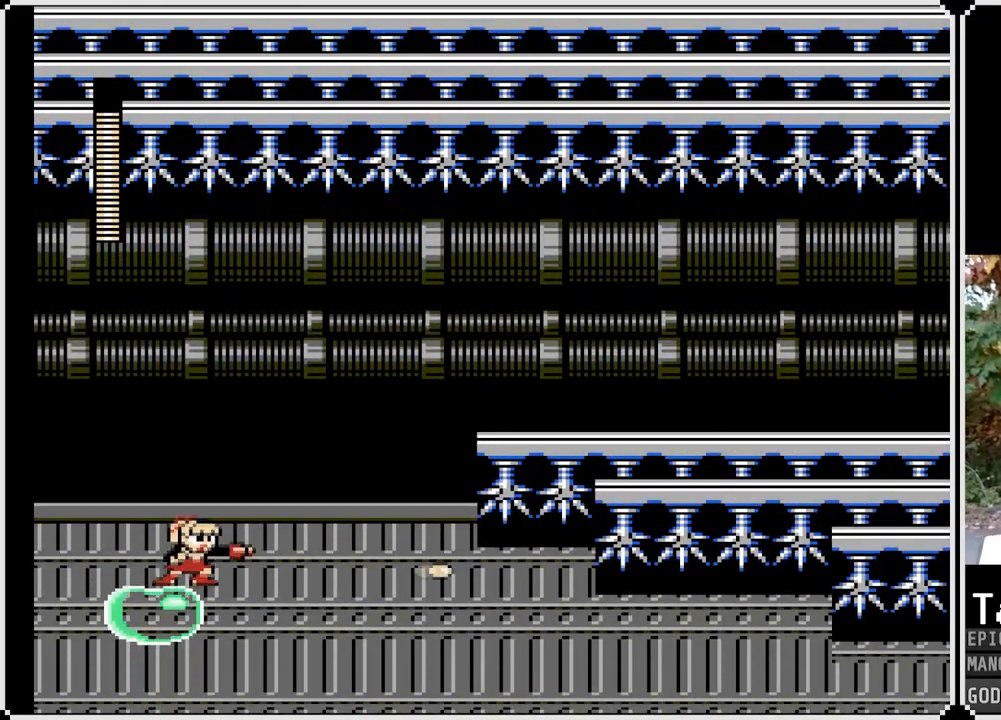
{"buttons": [], "left_stick": "center", "right_stick": "center", "events": [[50, "SQUARE", "down"], [167, "SQUARE", "up"], [300, "SQUARE", "down"], [433, "SQUARE", "up"]]}